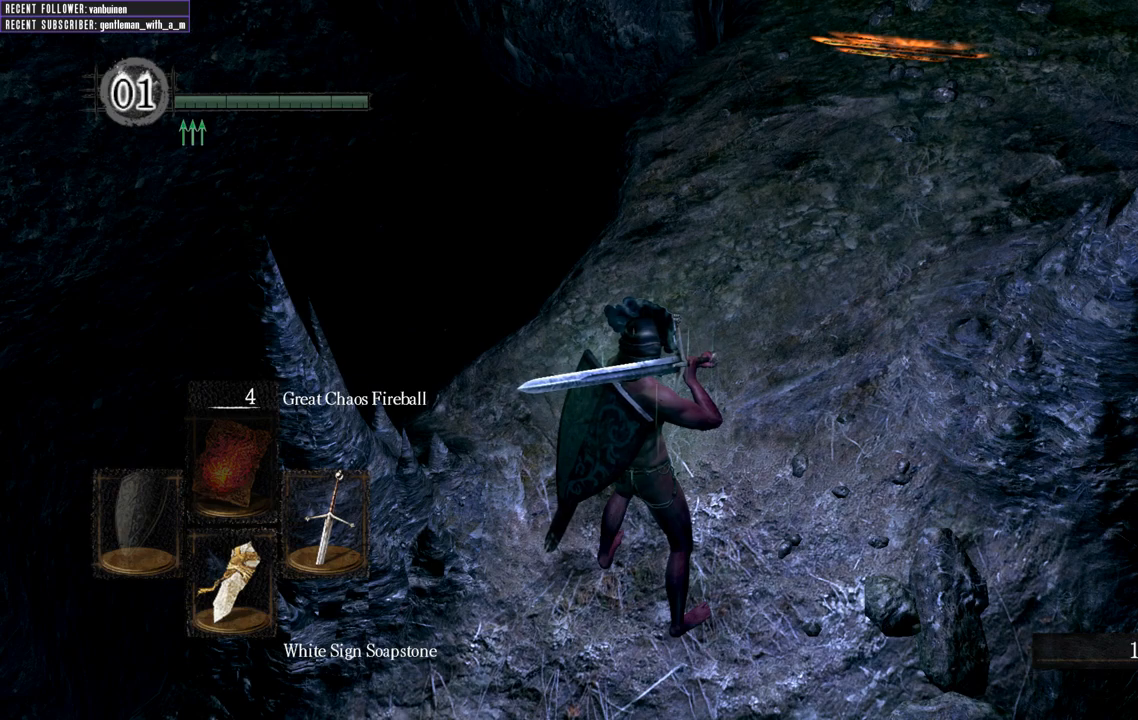
Gameplay with a controller (Xbox layout); each line is a JSON object with the inputs held at the frame after it. "events" lists button and stick changes between this image and that frame as [ms after this image, input, new state], when the widget could be followed in between. Not read: L3.
{"buttons": [], "left_stick": "right", "right_stick": "center", "events": [[133, "left_stick", "up"], [283, "left_stick", "left"], [400, "left_stick", "down"], [467, "left_stick", "right"]]}
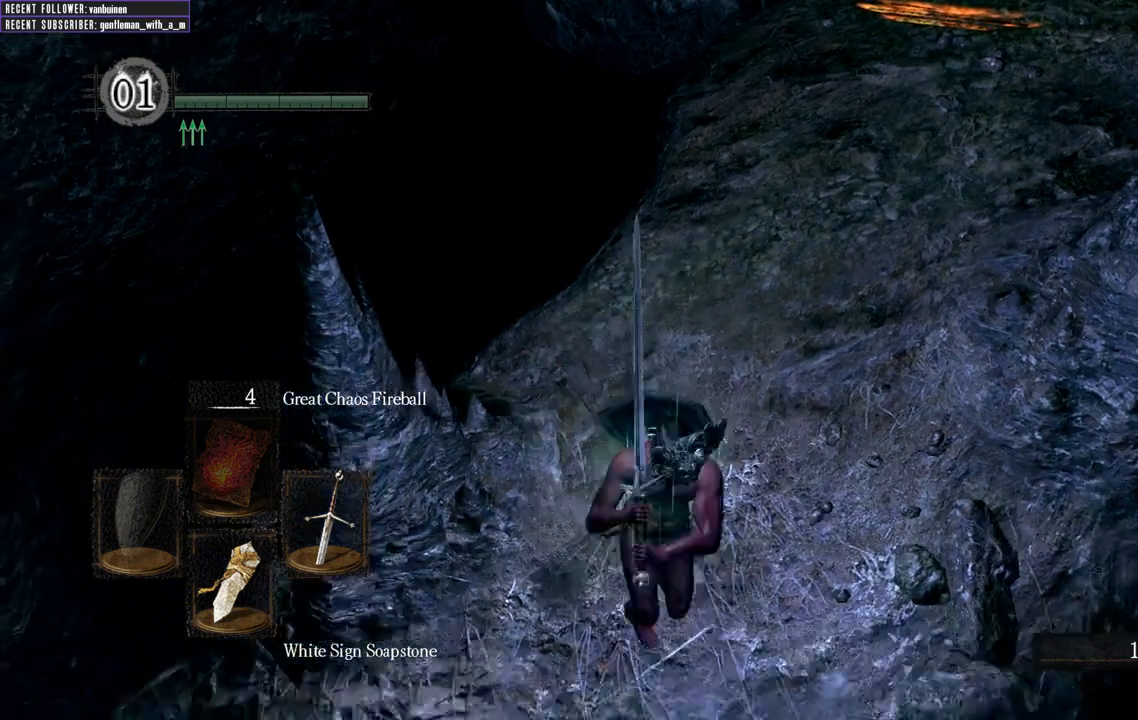
{"buttons": [], "left_stick": "center", "right_stick": "center", "events": [[33, "left_stick", "up-right"], [150, "left_stick", "up"], [250, "left_stick", "center"]]}
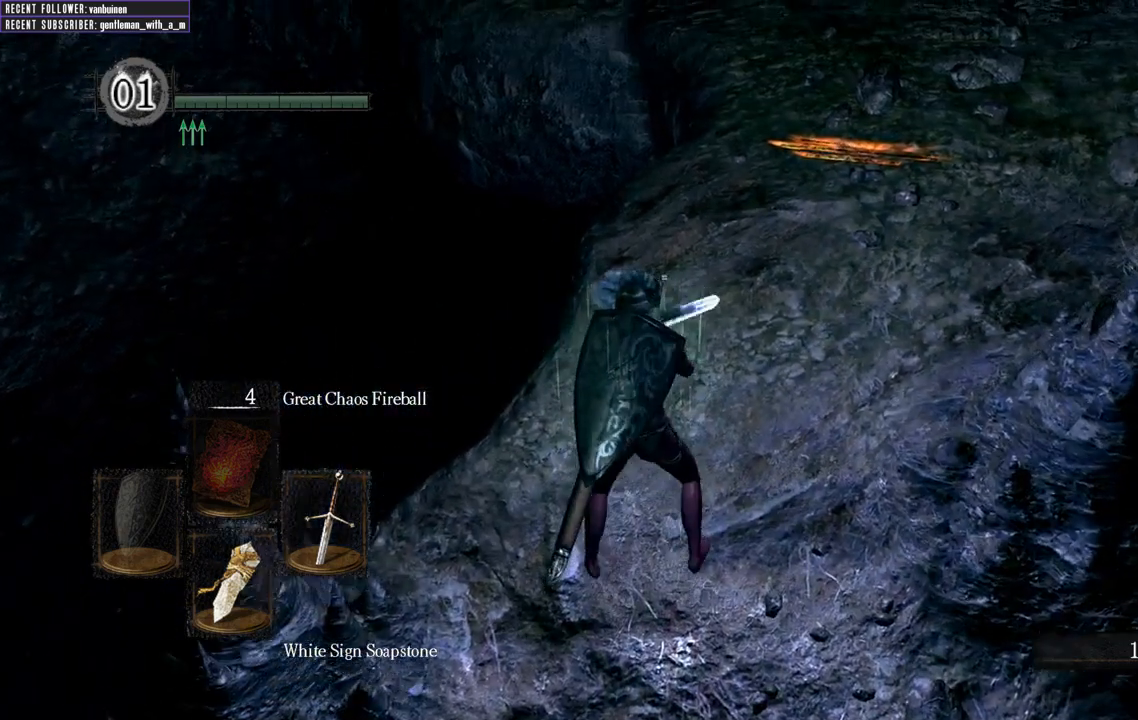
{"buttons": ["A"], "left_stick": "center", "right_stick": "center", "events": [[17, "START", "down"], [233, "DPAD_RIGHT", "down"], [233, "START", "up"], [333, "DPAD_RIGHT", "up"], [433, "A", "down"]]}
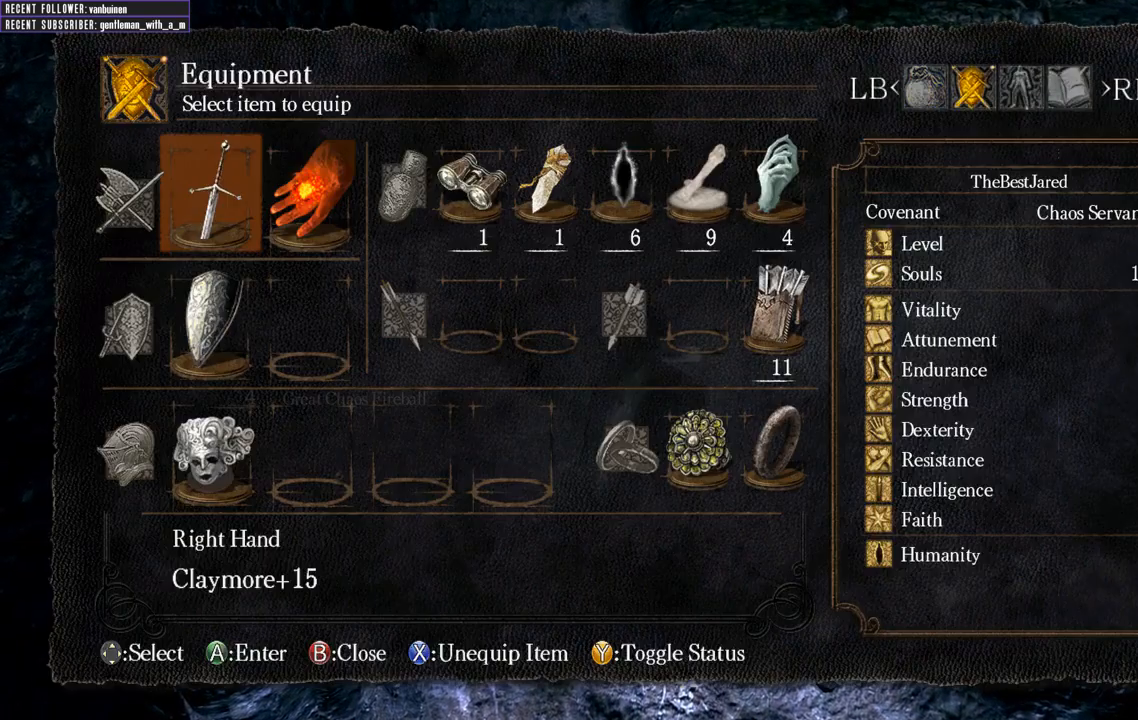
{"buttons": [], "left_stick": "center", "right_stick": "center", "events": [[100, "A", "up"]]}
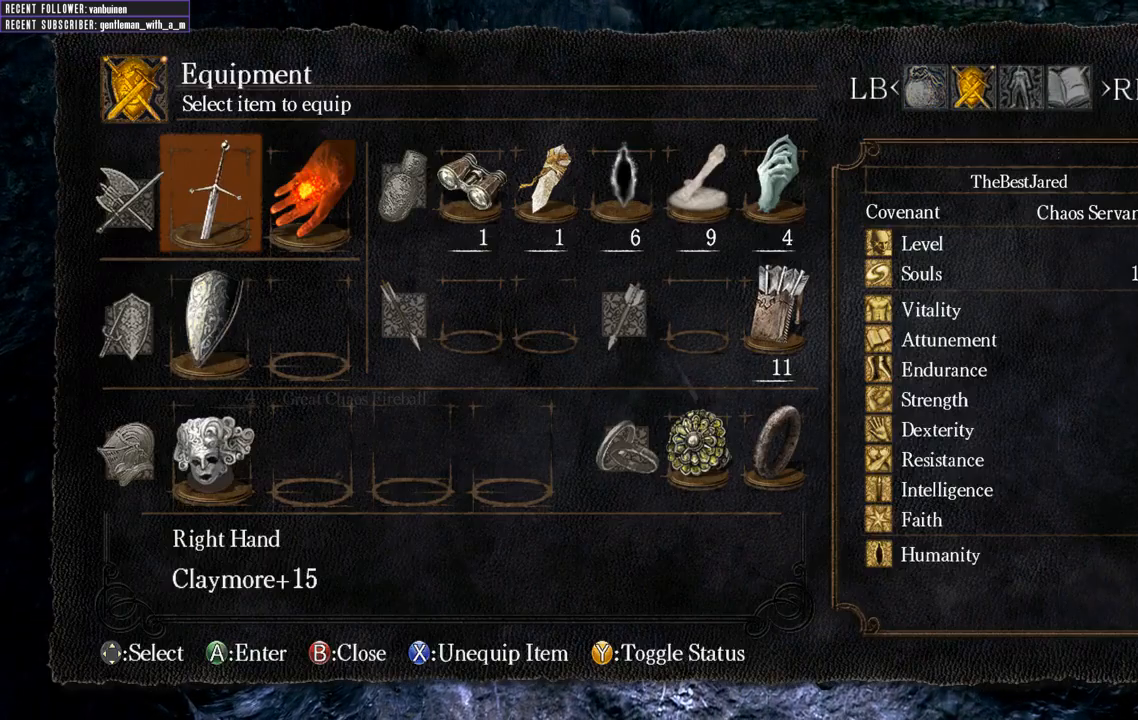
{"buttons": ["A"], "left_stick": "center", "right_stick": "center", "events": [[183, "B", "down"], [283, "B", "up"], [367, "DPAD_LEFT", "down"], [450, "A", "down"], [483, "DPAD_LEFT", "up"]]}
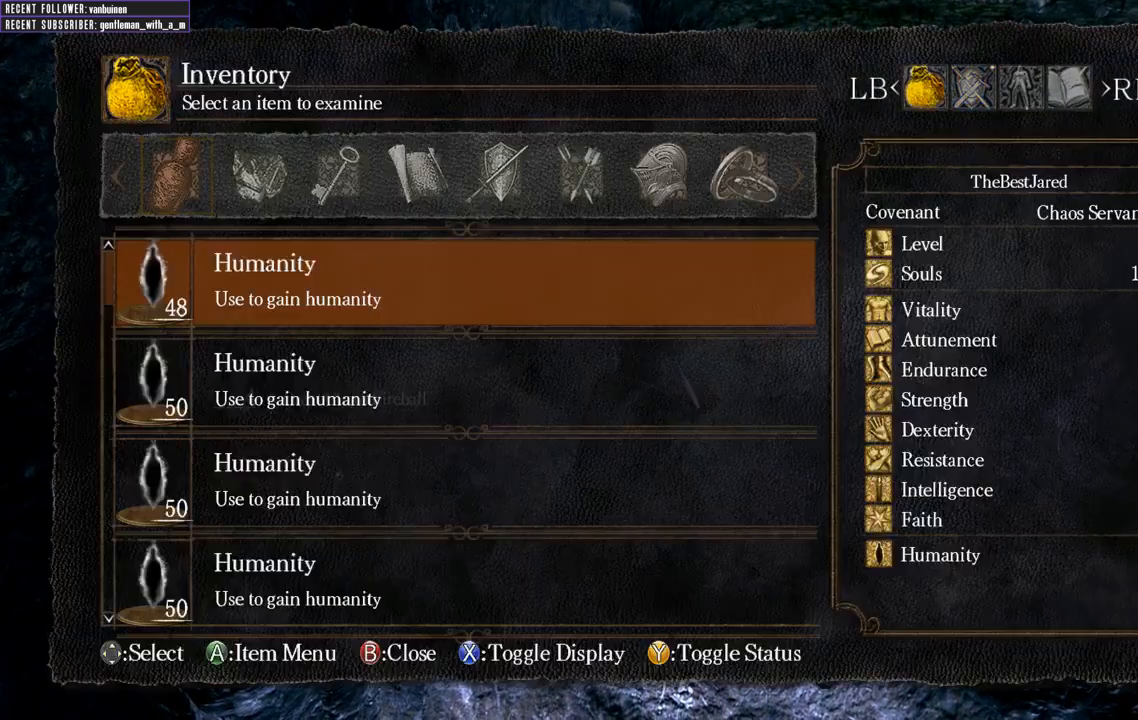
{"buttons": [], "left_stick": "center", "right_stick": "center", "events": [[83, "A", "up"], [100, "DPAD_UP", "down"], [217, "DPAD_UP", "up"], [350, "DPAD_UP", "down"], [450, "DPAD_UP", "up"]]}
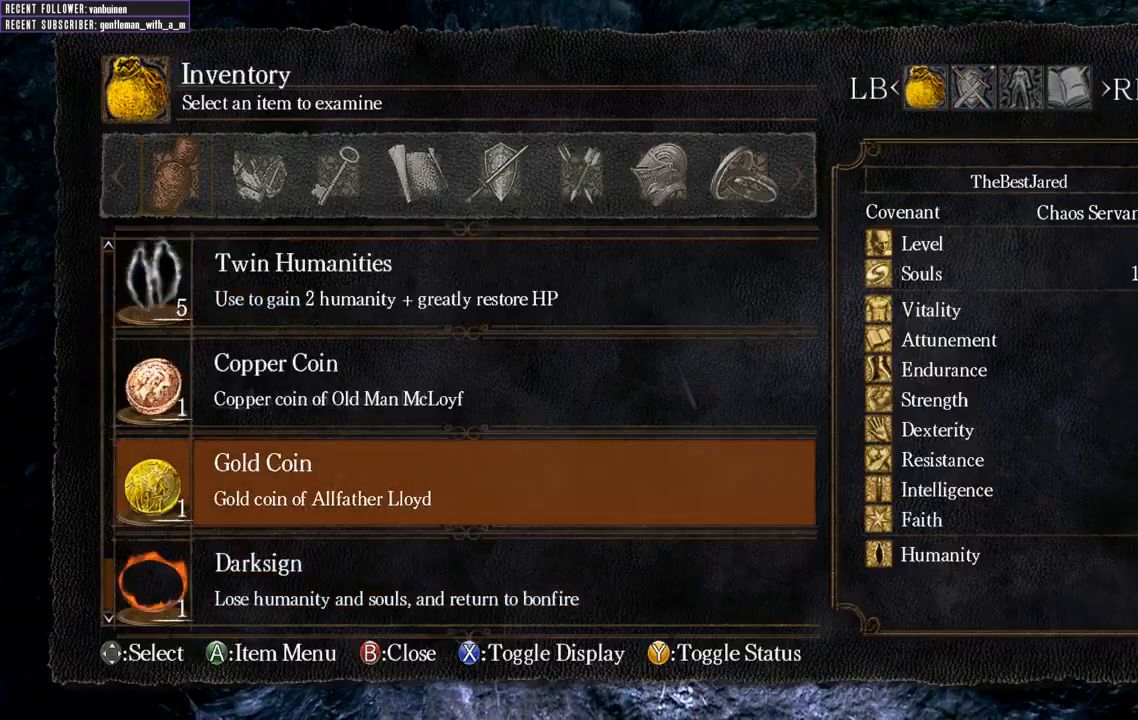
{"buttons": ["DPAD_UP"], "left_stick": "center", "right_stick": "center", "events": [[33, "DPAD_UP", "down"], [133, "DPAD_UP", "up"], [200, "DPAD_UP", "down"]]}
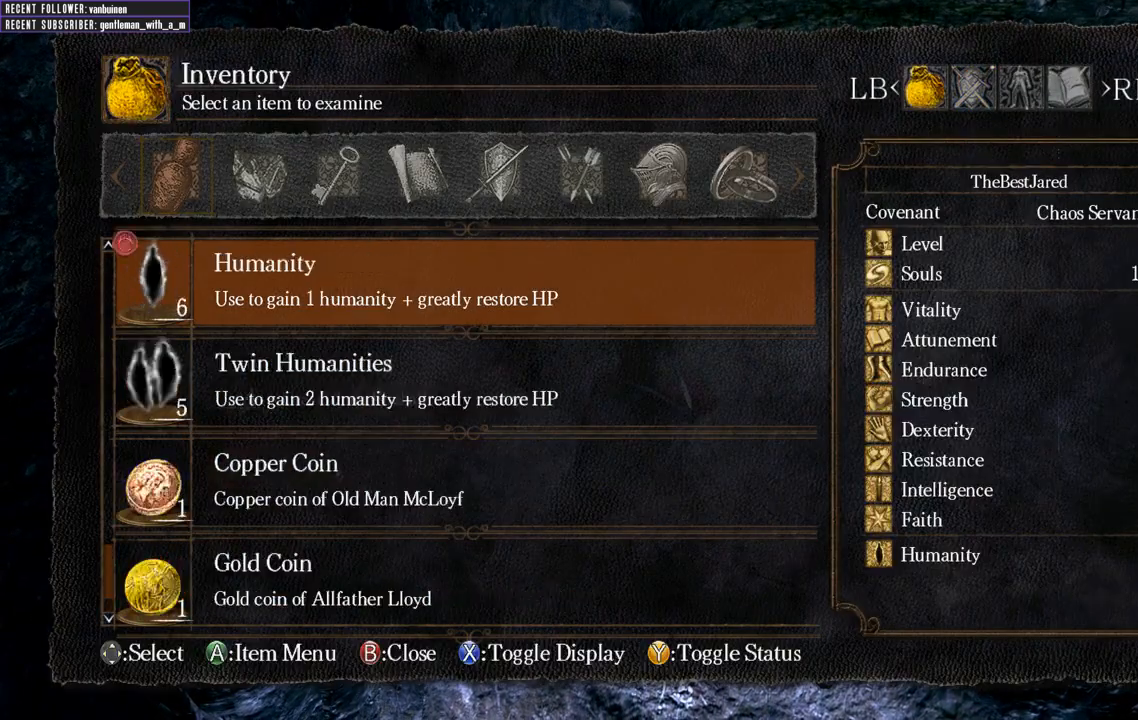
{"buttons": ["DPAD_UP"], "left_stick": "center", "right_stick": "center", "events": []}
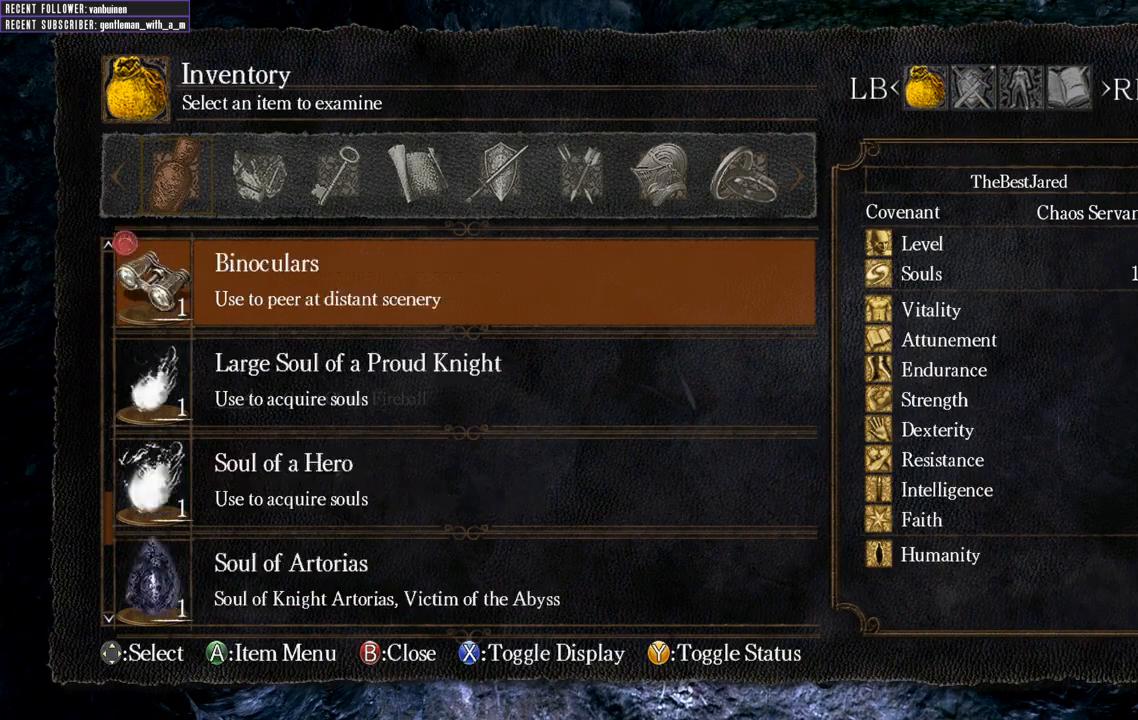
{"buttons": ["DPAD_DOWN"], "left_stick": "center", "right_stick": "center", "events": [[83, "DPAD_UP", "up"], [250, "DPAD_DOWN", "down"], [400, "DPAD_DOWN", "up"], [450, "DPAD_DOWN", "down"]]}
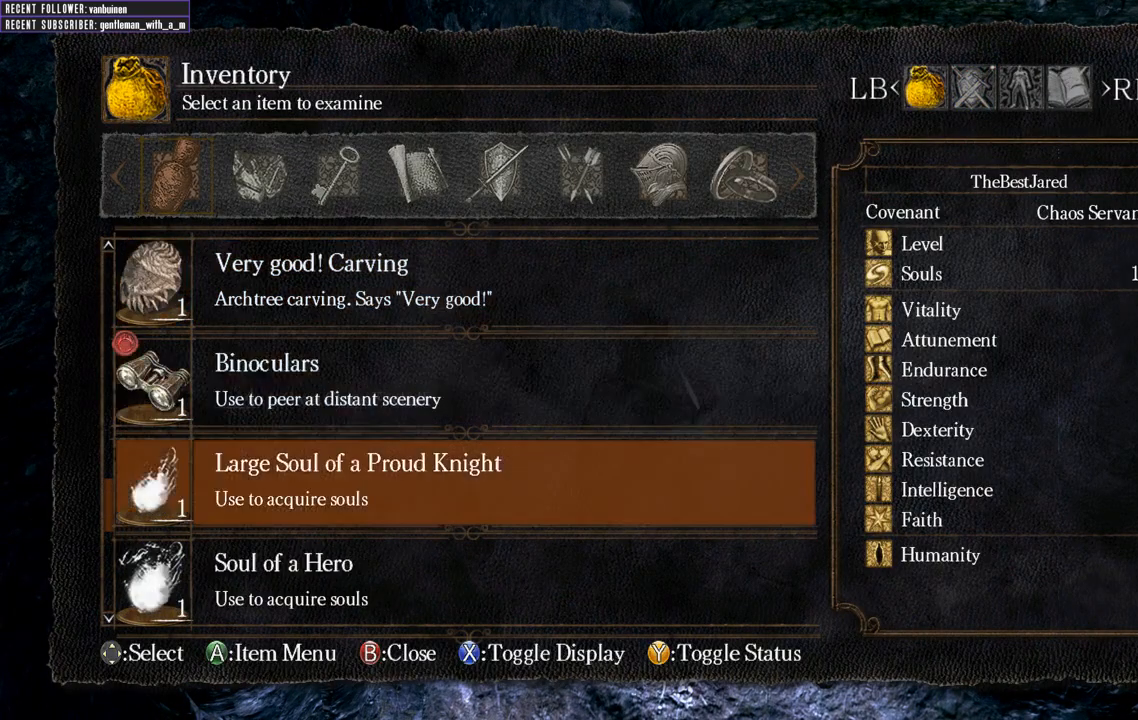
{"buttons": ["DPAD_UP"], "left_stick": "center", "right_stick": "center", "events": [[150, "DPAD_DOWN", "up"], [250, "DPAD_UP", "down"]]}
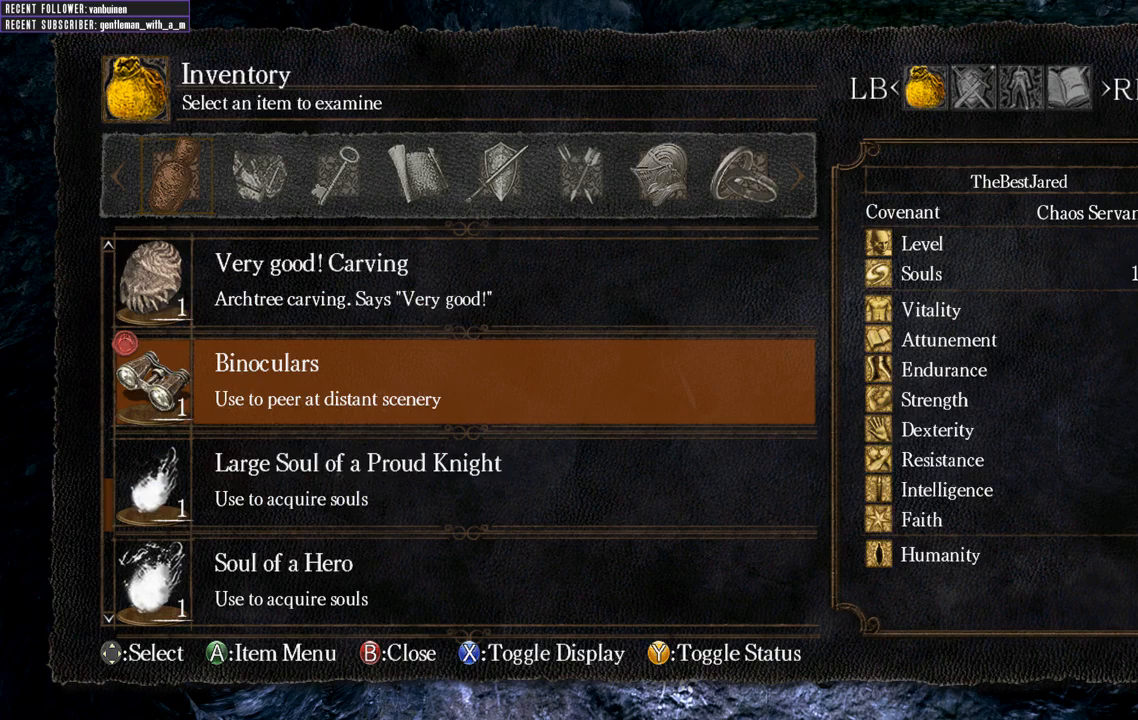
{"buttons": [], "left_stick": "center", "right_stick": "center", "events": [[483, "DPAD_UP", "up"]]}
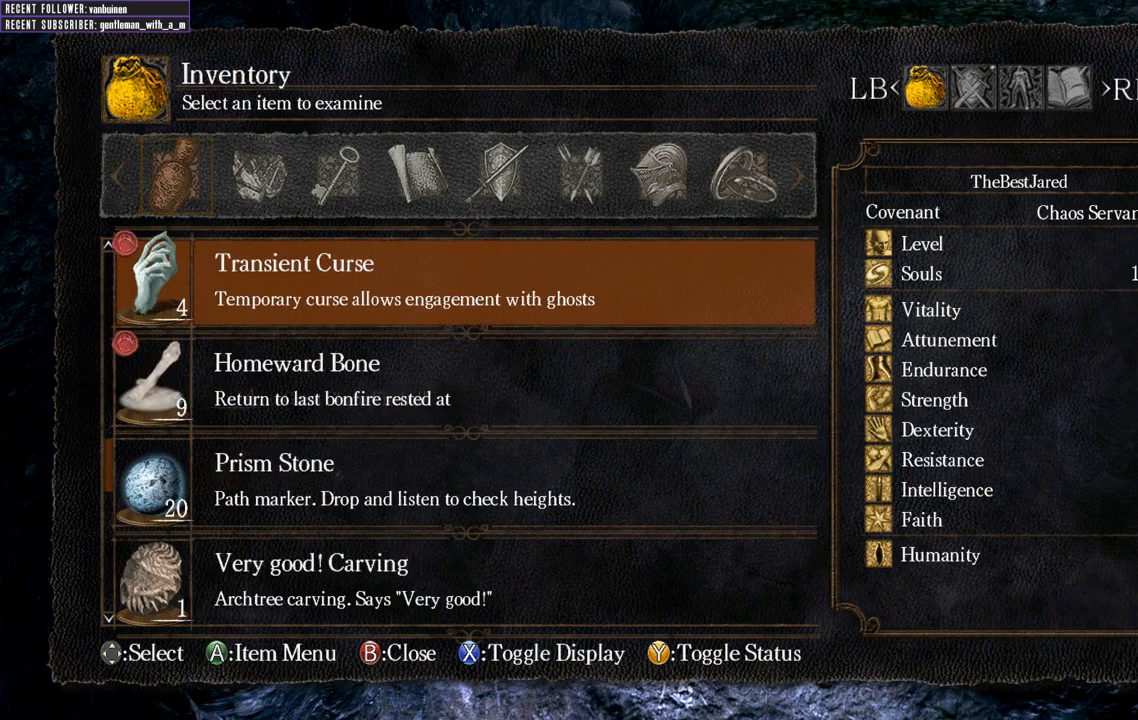
{"buttons": ["DPAD_UP"], "left_stick": "center", "right_stick": "center", "events": [[67, "DPAD_UP", "down"]]}
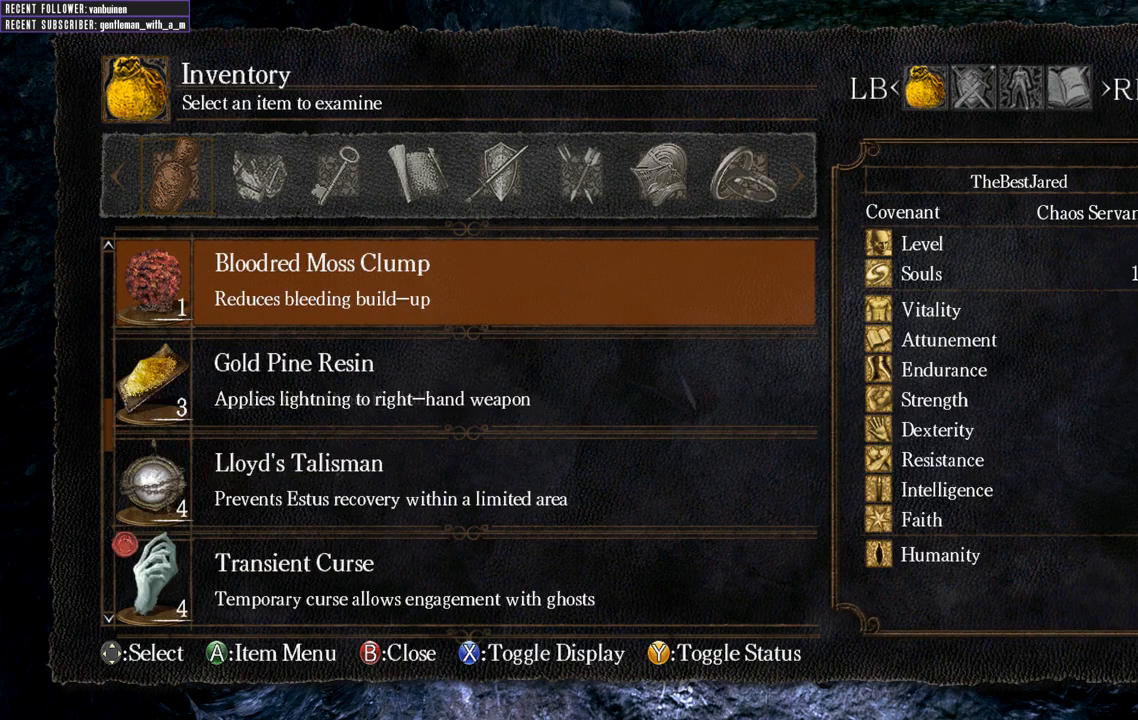
{"buttons": ["DPAD_UP"], "left_stick": "center", "right_stick": "center", "events": [[150, "DPAD_UP", "up"], [450, "DPAD_UP", "down"]]}
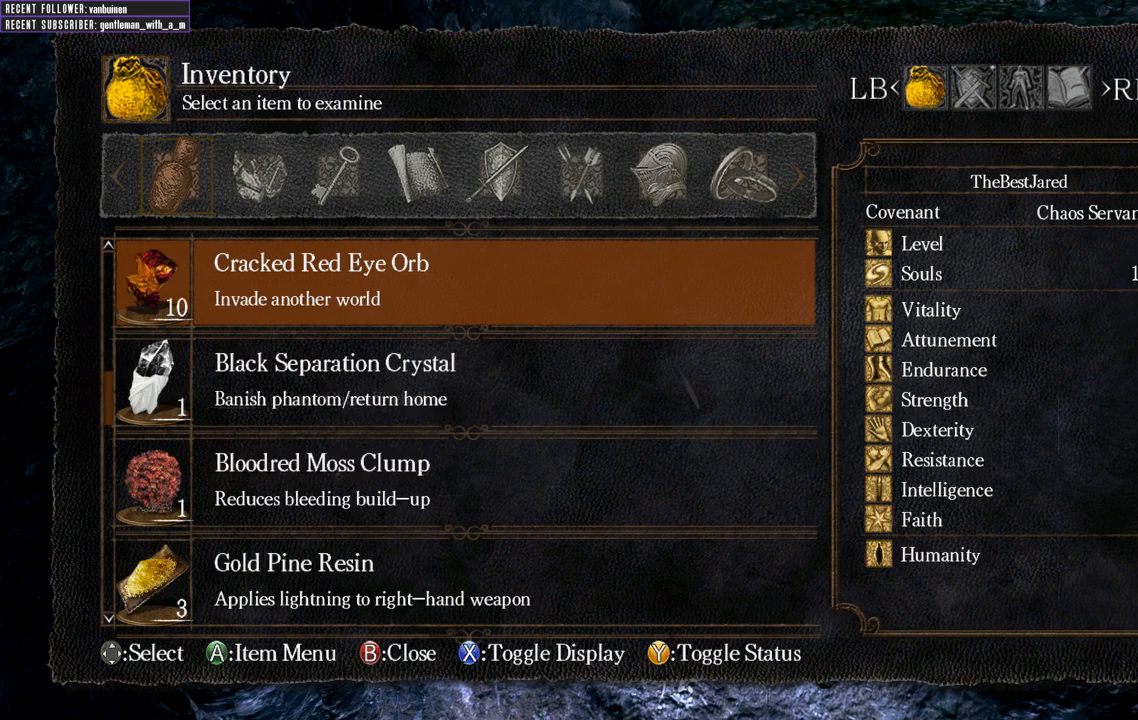
{"buttons": [], "left_stick": "center", "right_stick": "center", "events": [[33, "DPAD_UP", "up"], [283, "DPAD_UP", "down"], [383, "DPAD_UP", "up"]]}
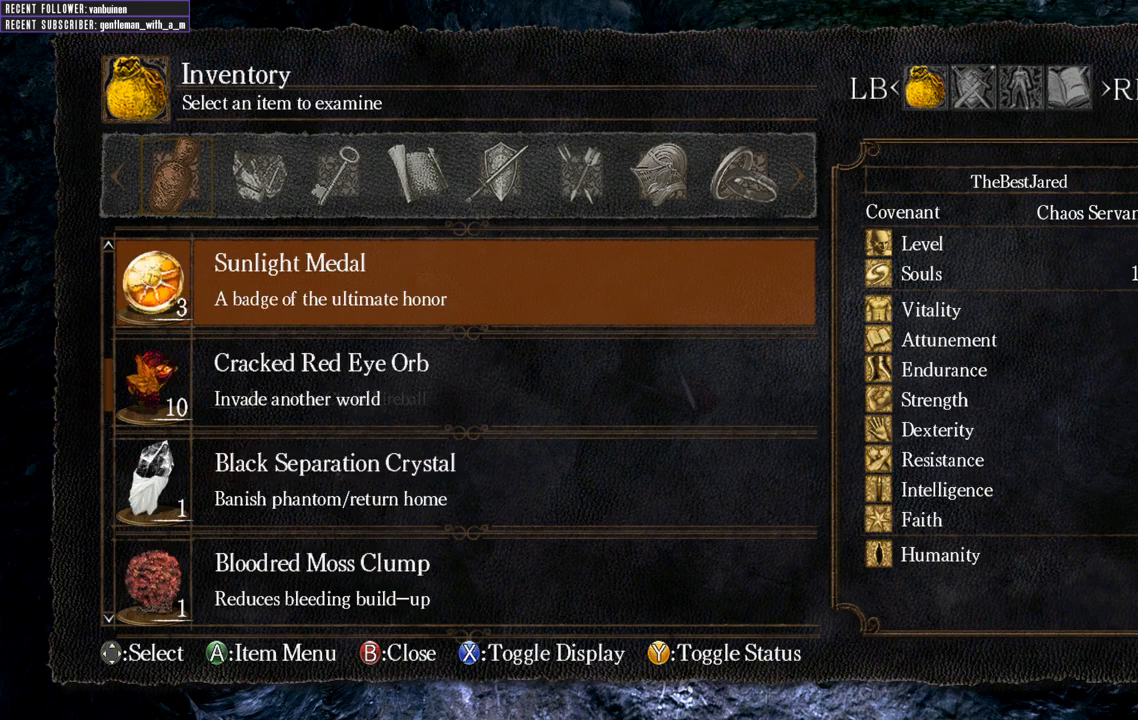
{"buttons": ["DPAD_UP"], "left_stick": "center", "right_stick": "center", "events": [[300, "DPAD_UP", "down"], [400, "DPAD_UP", "up"], [500, "DPAD_UP", "down"]]}
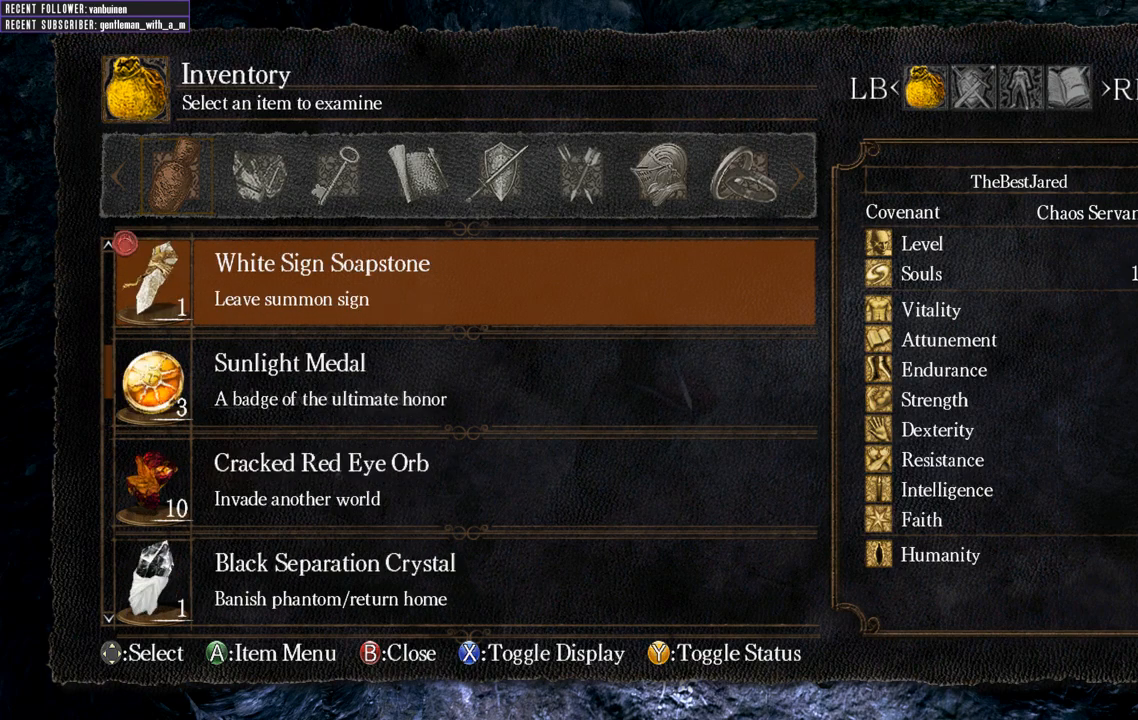
{"buttons": ["DPAD_UP"], "left_stick": "center", "right_stick": "center", "events": [[100, "DPAD_UP", "up"], [183, "DPAD_UP", "down"]]}
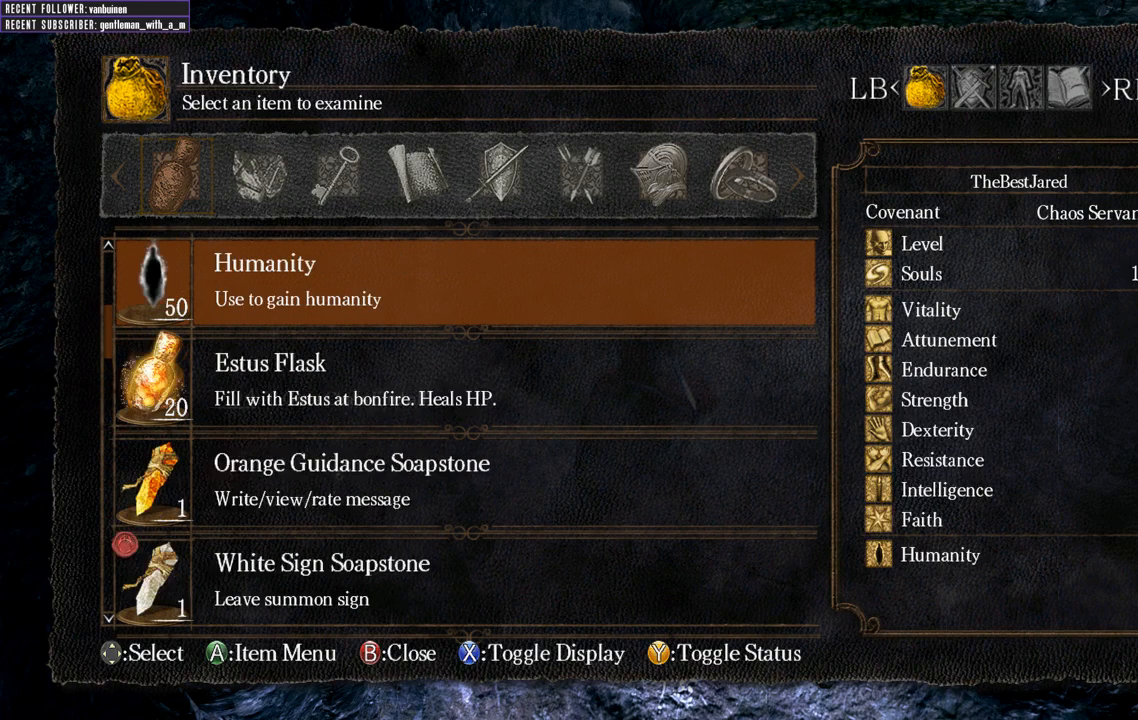
{"buttons": ["DPAD_UP"], "left_stick": "center", "right_stick": "center", "events": []}
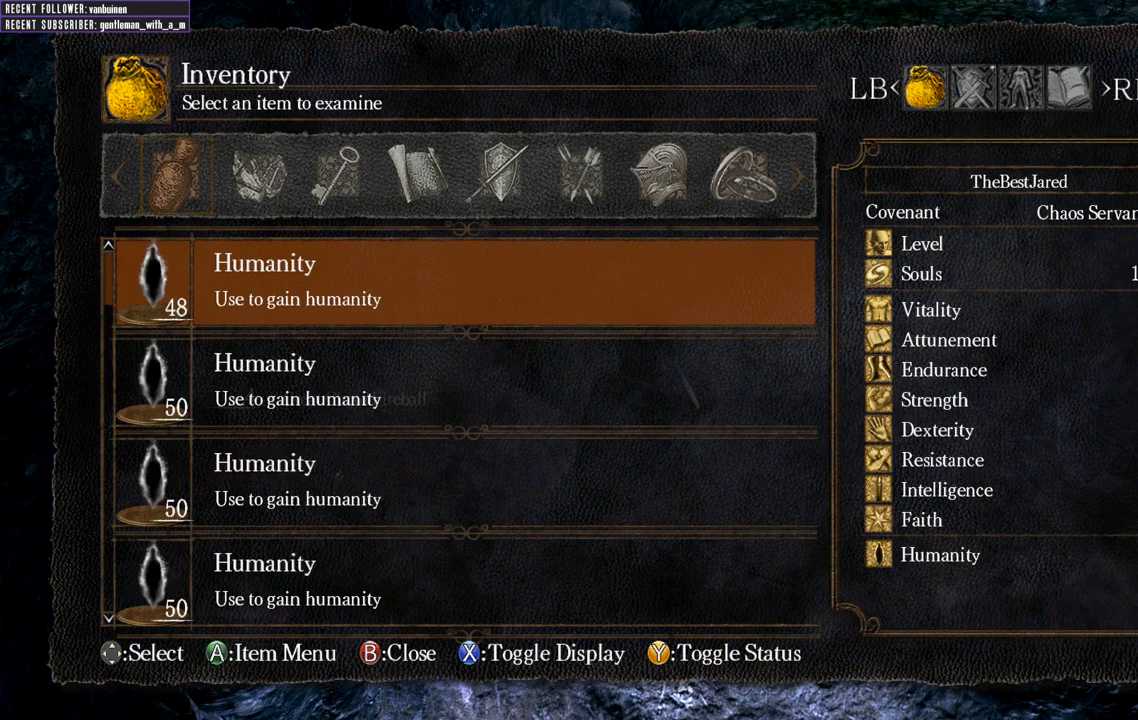
{"buttons": [], "left_stick": "center", "right_stick": "center", "events": [[150, "DPAD_UP", "up"], [317, "DPAD_UP", "down"], [433, "DPAD_UP", "up"]]}
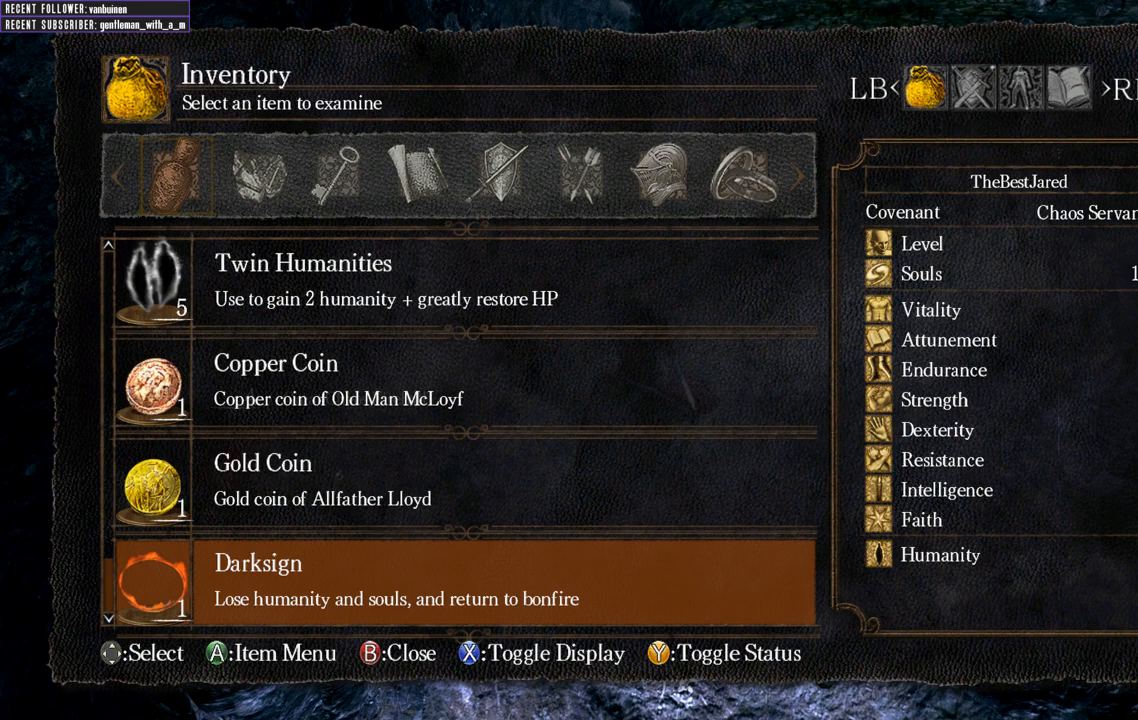
{"buttons": [], "left_stick": "center", "right_stick": "center", "events": [[150, "DPAD_UP", "down"], [233, "DPAD_UP", "up"]]}
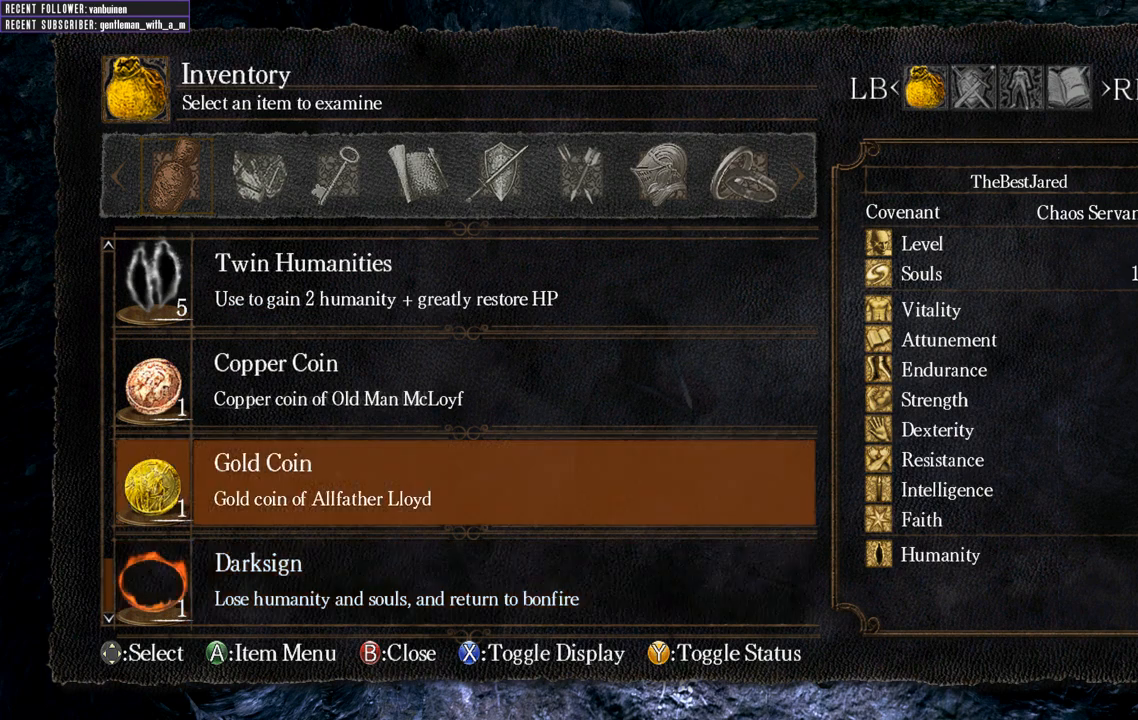
{"buttons": [], "left_stick": "center", "right_stick": "center", "events": [[133, "DPAD_DOWN", "down"], [267, "DPAD_DOWN", "up"]]}
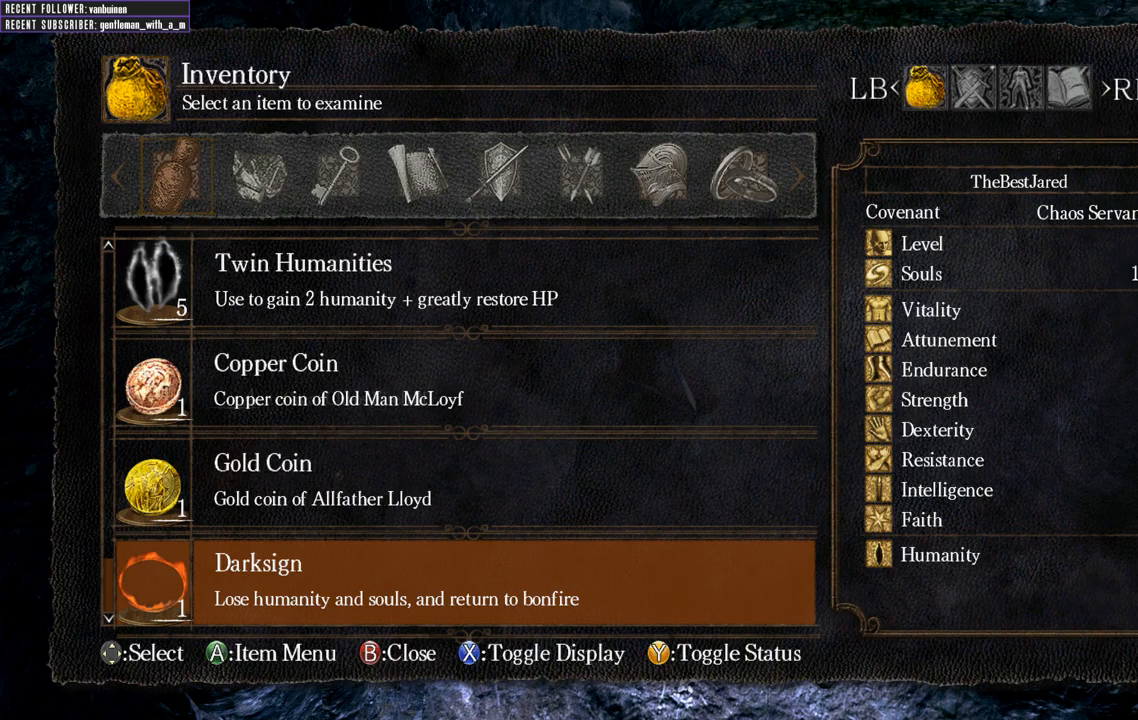
{"buttons": [], "left_stick": "center", "right_stick": "center", "events": []}
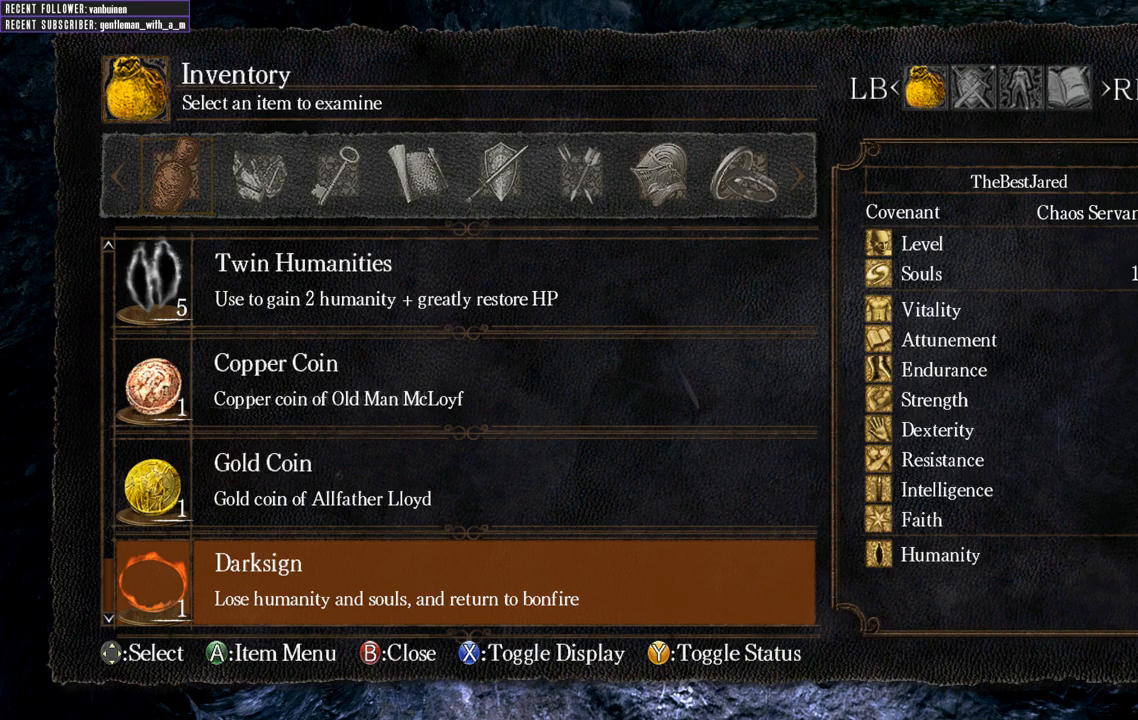
{"buttons": [], "left_stick": "center", "right_stick": "center", "events": []}
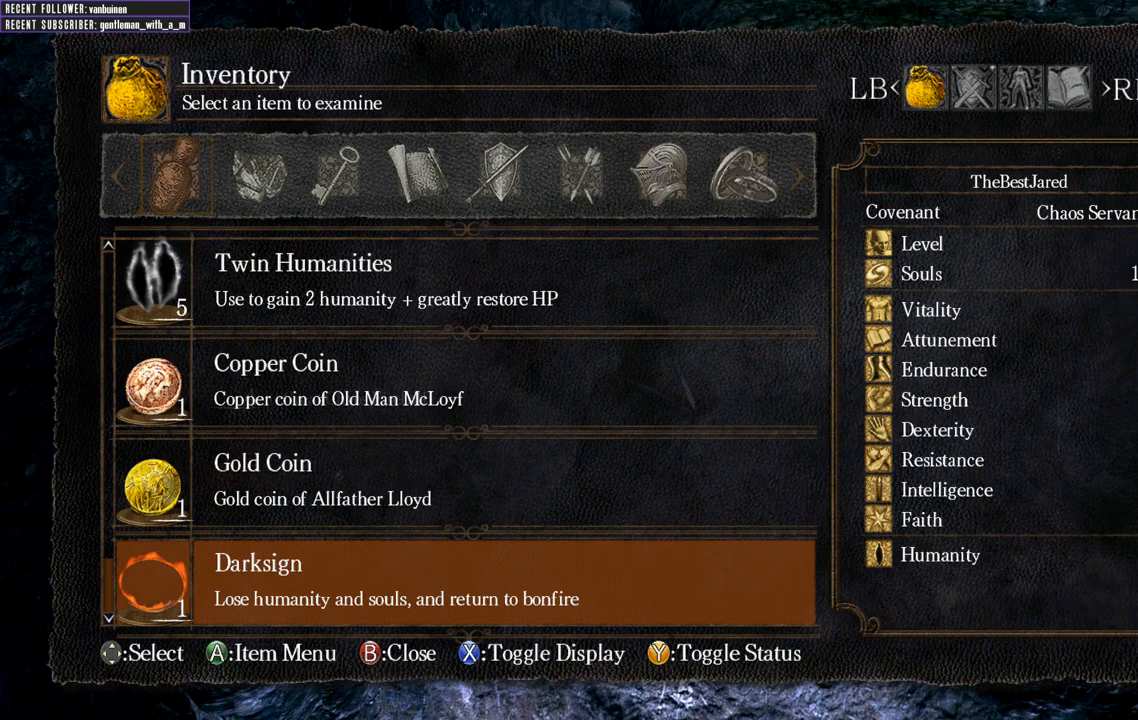
{"buttons": [], "left_stick": "center", "right_stick": "center", "events": []}
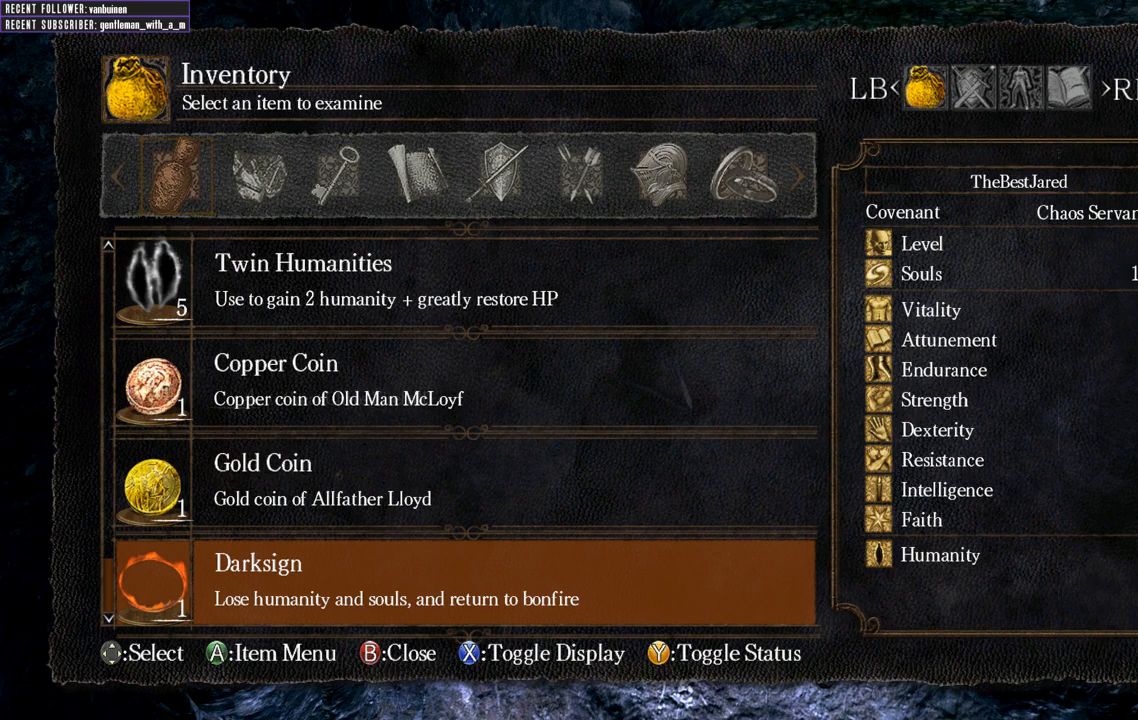
{"buttons": [], "left_stick": "center", "right_stick": "center", "events": []}
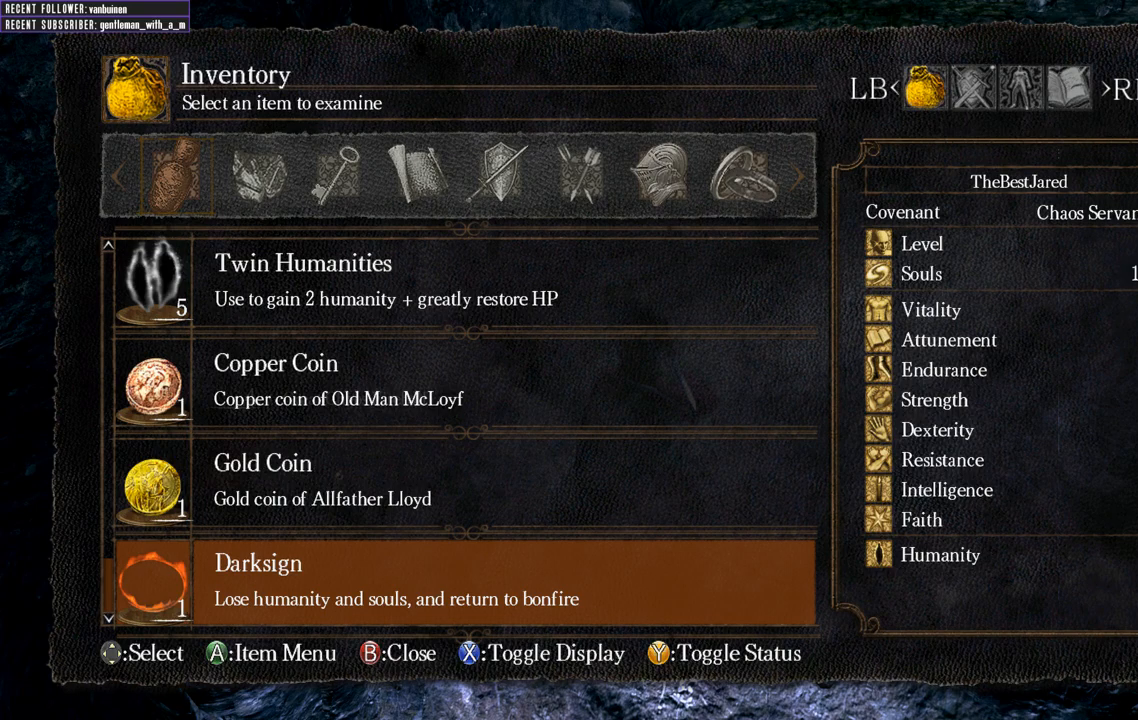
{"buttons": [], "left_stick": "center", "right_stick": "center", "events": [[100, "right_stick", "right"], [367, "right_stick", "center"]]}
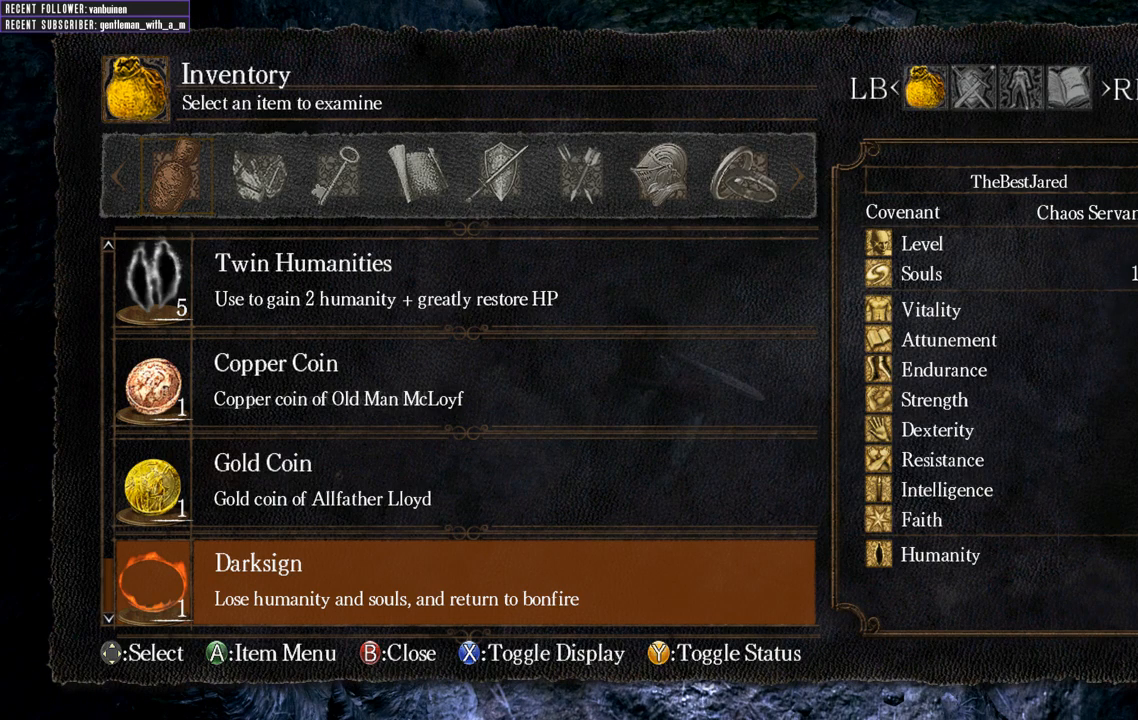
{"buttons": [], "left_stick": "center", "right_stick": "center", "events": [[50, "right_stick", "right"], [133, "right_stick", "down-right"], [283, "right_stick", "center"], [317, "left_stick", "up"], [467, "left_stick", "center"]]}